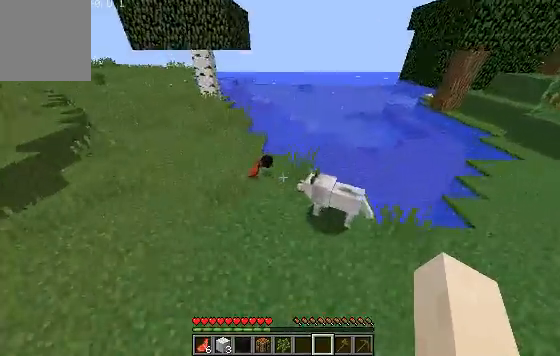
Gameplay with keyboard; each line is a JSON object with the keys held at the frame after it. "events" lists presses ("down") and releases ("up") of "a", "d", "s" and "w" between this image and that frame as [ms after this image, input, new state], when the widget could be followed in between. No other keys are recorded. Mouse input is not recorded.
{"keys": ["a", "w"], "events": []}
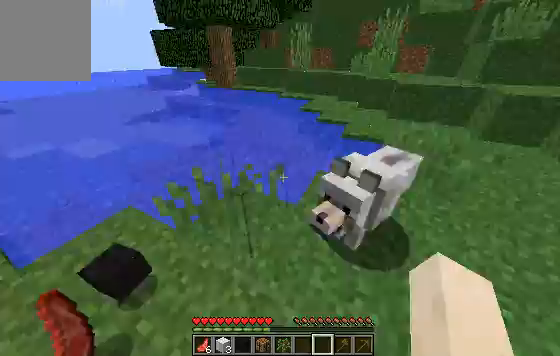
{"keys": [], "events": [[100, "a", "up"], [100, "w", "up"]]}
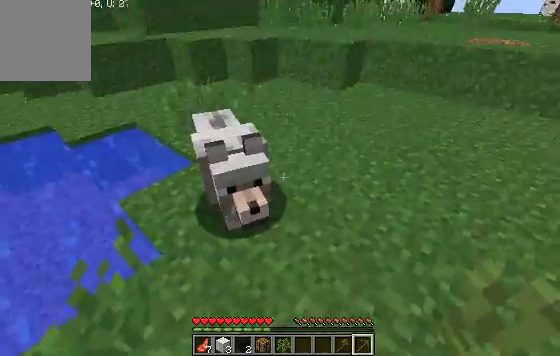
{"keys": [], "events": []}
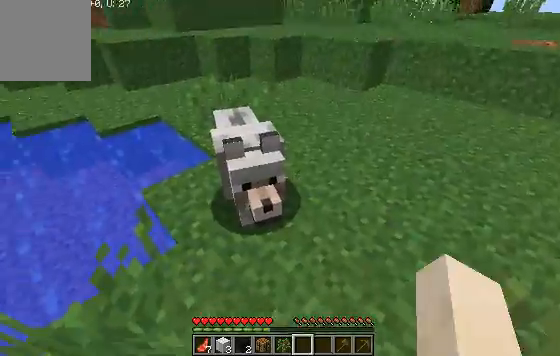
{"keys": [], "events": []}
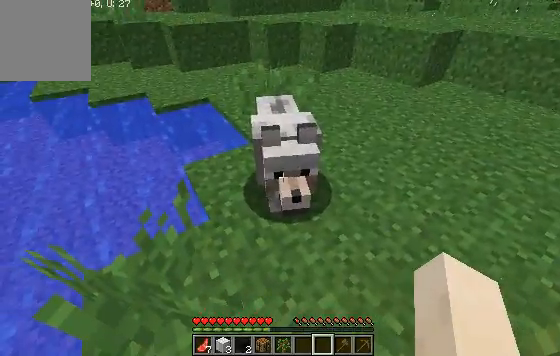
{"keys": [], "events": []}
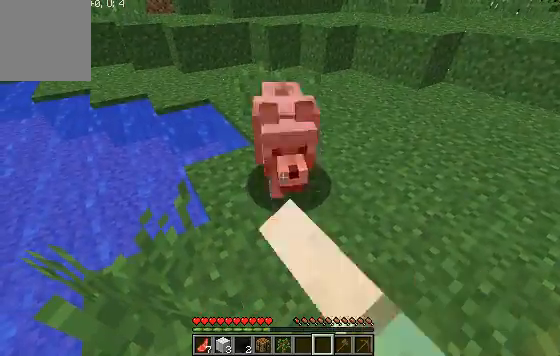
{"keys": [], "events": []}
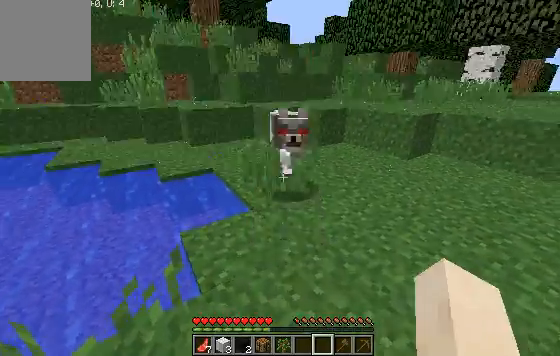
{"keys": ["w"], "events": [[133, "s", "down"], [333, "s", "up"], [400, "w", "down"]]}
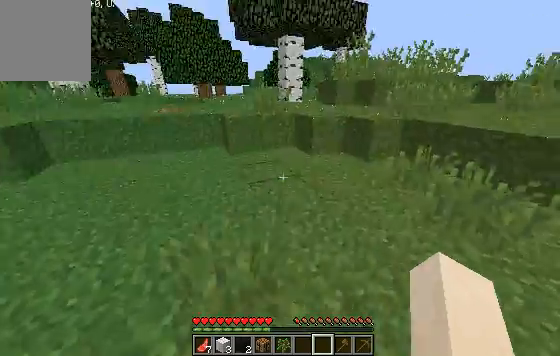
{"keys": ["w"], "events": []}
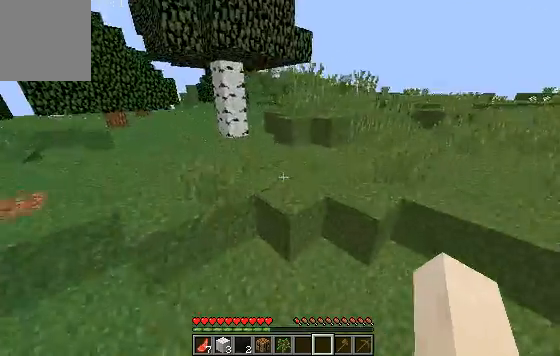
{"keys": ["w"], "events": []}
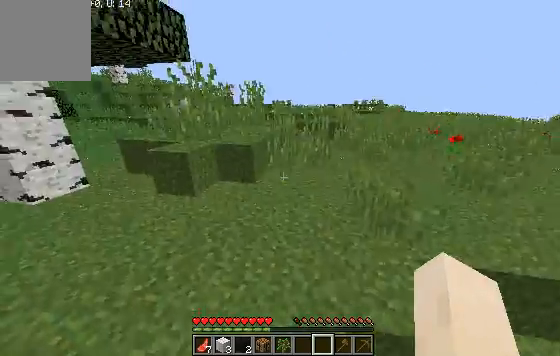
{"keys": ["w"], "events": []}
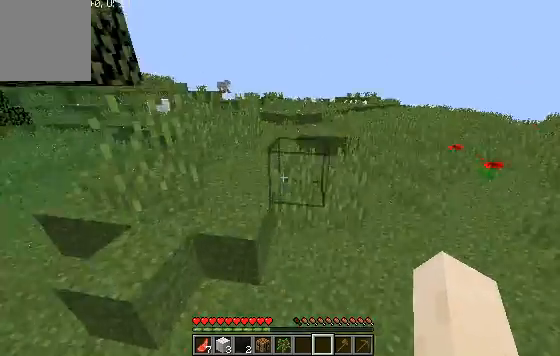
{"keys": ["w"], "events": []}
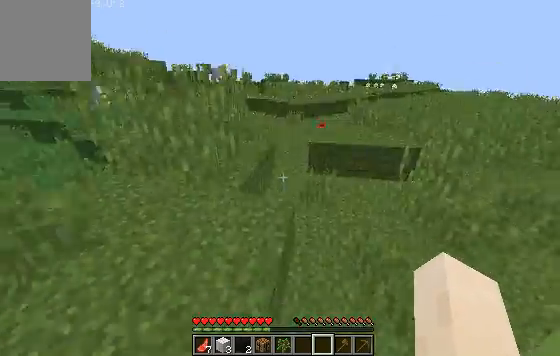
{"keys": ["w"], "events": []}
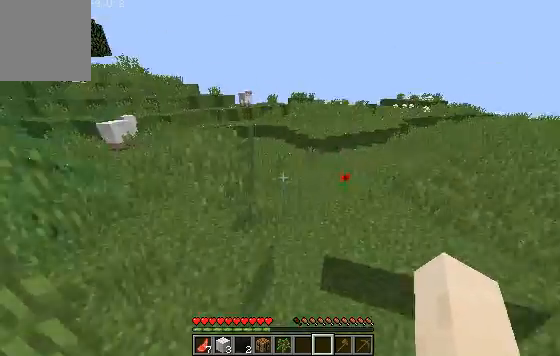
{"keys": ["w"], "events": []}
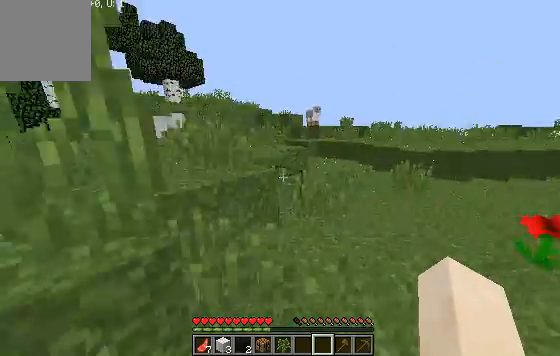
{"keys": ["d", "w"], "events": [[133, "d", "down"]]}
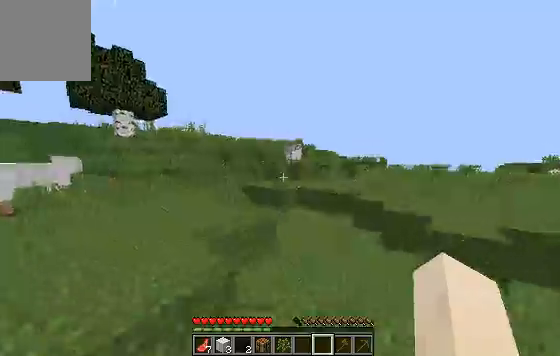
{"keys": ["d", "w"], "events": []}
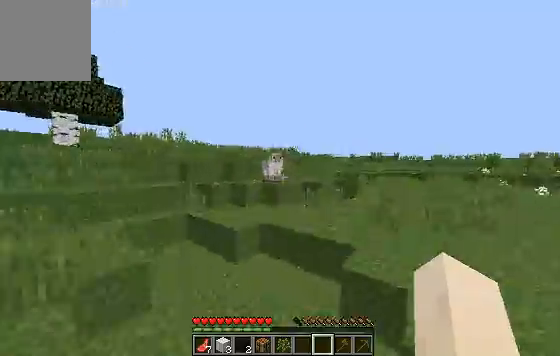
{"keys": ["d", "w"], "events": []}
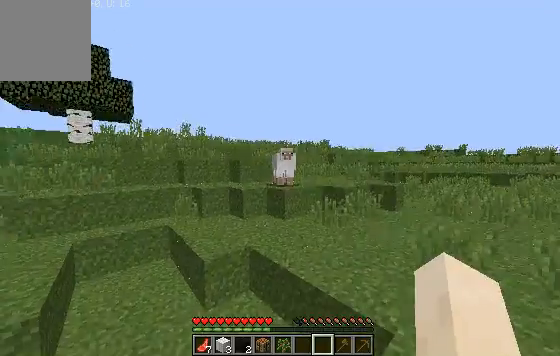
{"keys": ["d", "w"], "events": []}
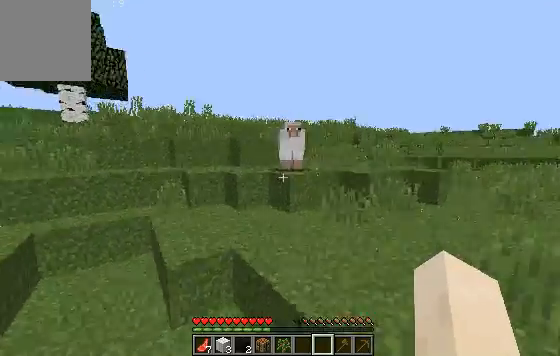
{"keys": ["d", "w"], "events": []}
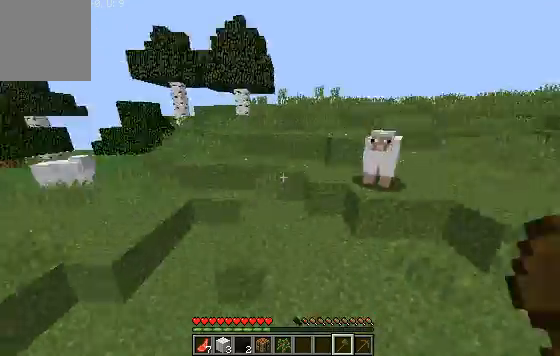
{"keys": ["d", "w"], "events": []}
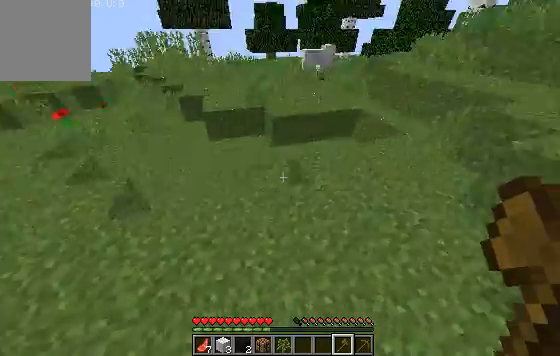
{"keys": ["d", "s"], "events": [[400, "w", "up"], [500, "s", "down"]]}
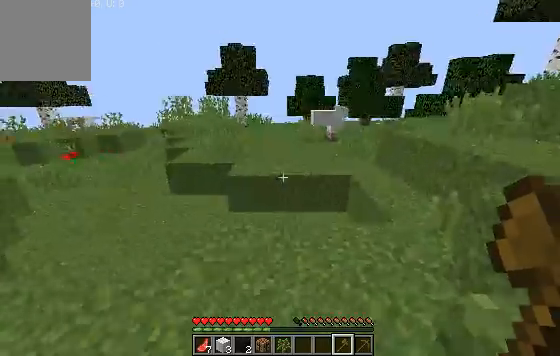
{"keys": ["s"], "events": [[100, "d", "up"]]}
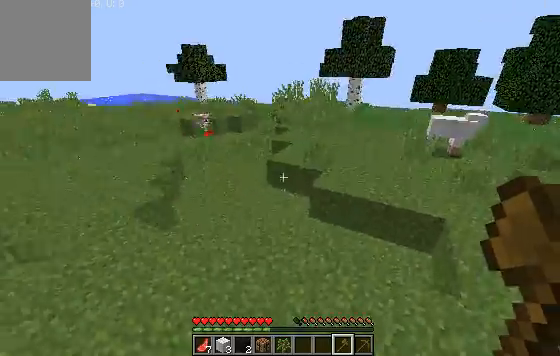
{"keys": ["s"], "events": []}
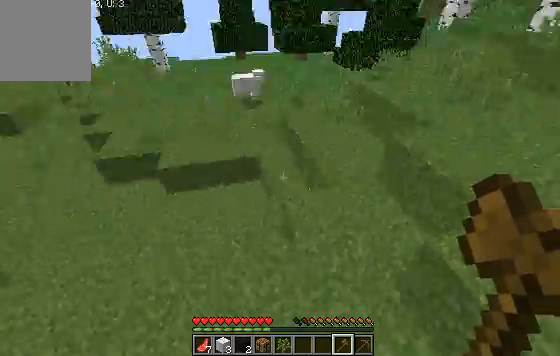
{"keys": ["d"], "events": [[33, "s", "up"], [367, "d", "down"]]}
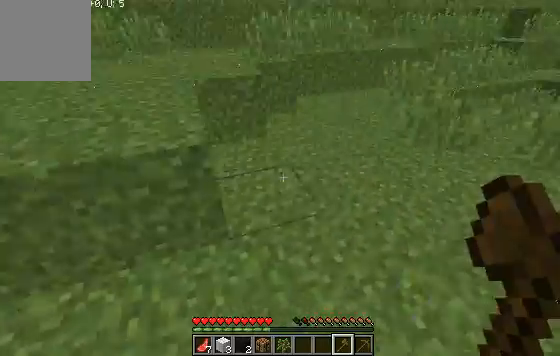
{"keys": [], "events": [[200, "d", "up"]]}
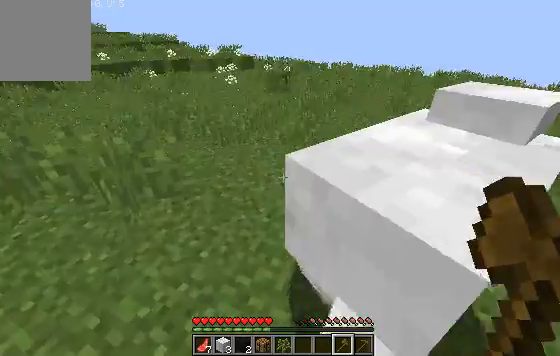
{"keys": [], "events": []}
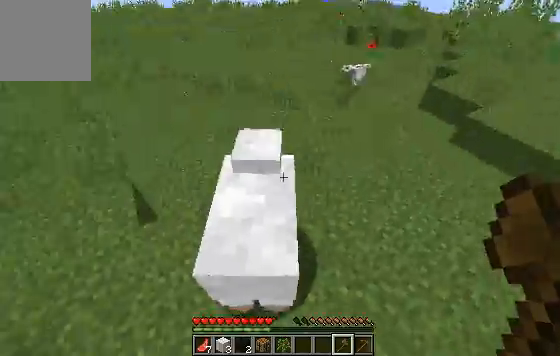
{"keys": [], "events": []}
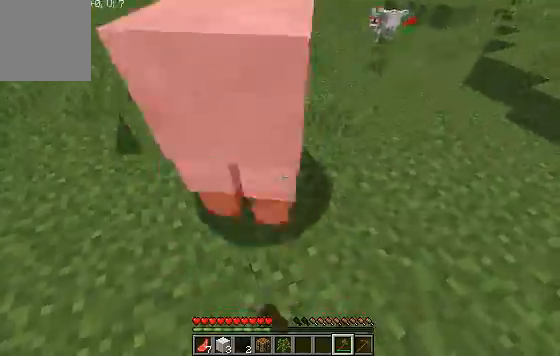
{"keys": ["w"], "events": [[300, "w", "down"]]}
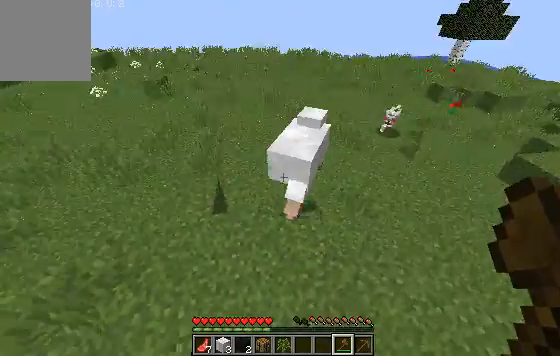
{"keys": [], "events": [[300, "w", "up"]]}
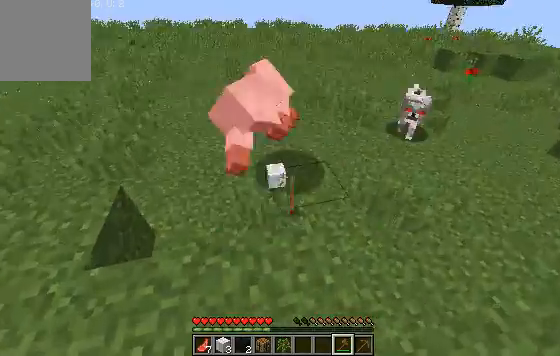
{"keys": ["d"], "events": [[400, "d", "down"]]}
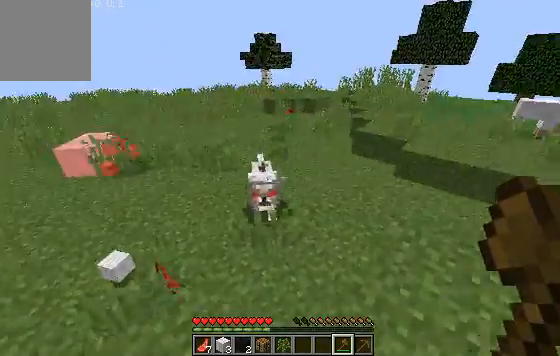
{"keys": [], "events": [[133, "d", "up"]]}